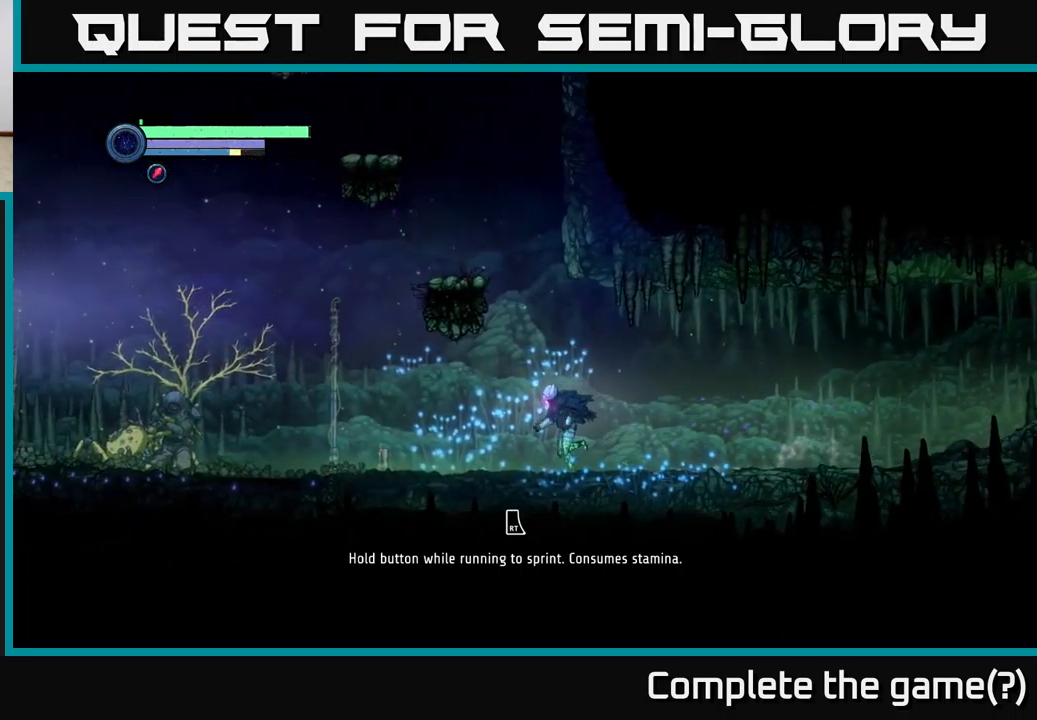
Gameplay with a controller (Xbox layout); each line is a JSON object with the inputs held at the frame after it. "events" lists button and stick changes between this image and that frame as [ms after this image, input, new state], when the widget could be followed in between.
{"buttons": [], "left_stick": "left", "right_stick": "center", "events": [[467, "R2", "up"]]}
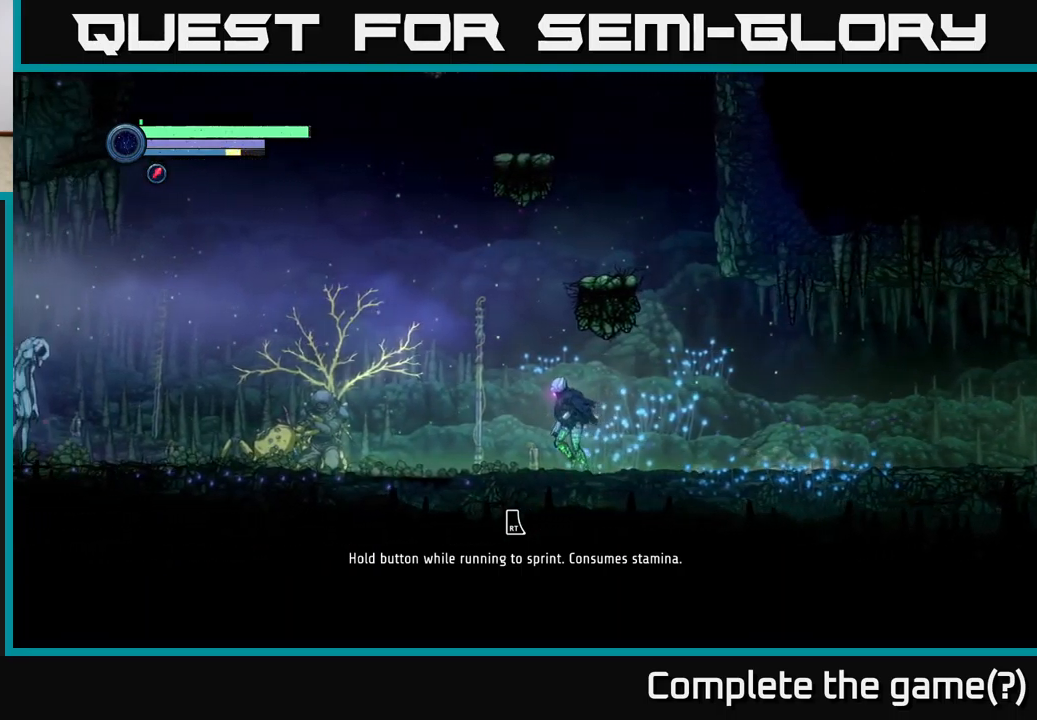
{"buttons": [], "left_stick": "left", "right_stick": "center", "events": []}
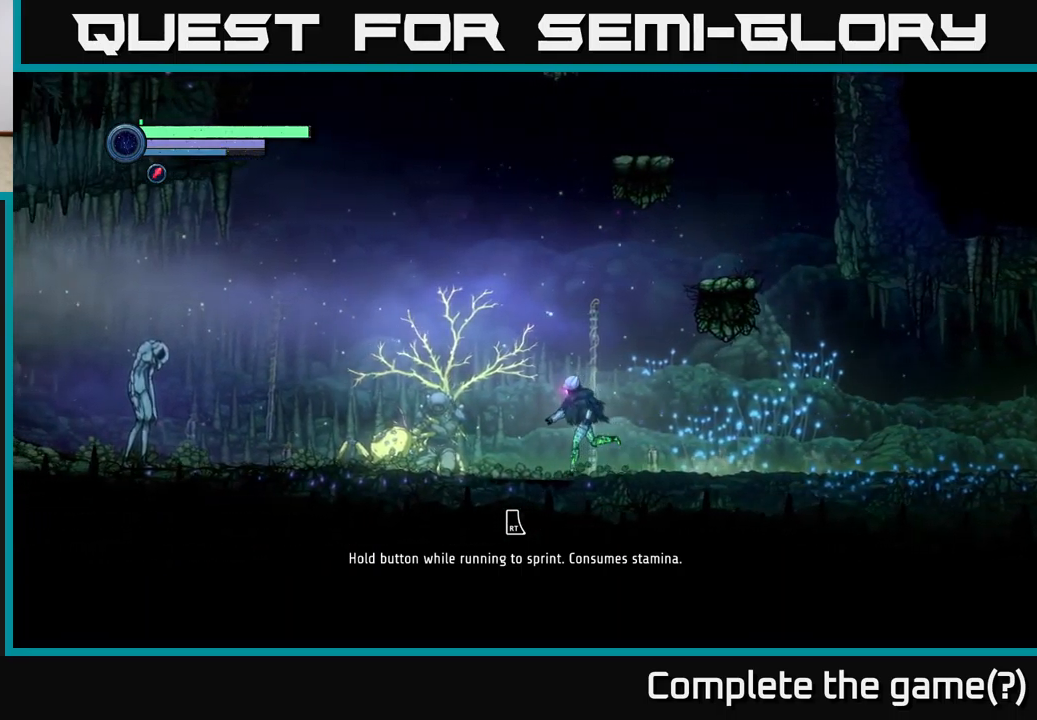
{"buttons": [], "left_stick": "left", "right_stick": "center", "events": []}
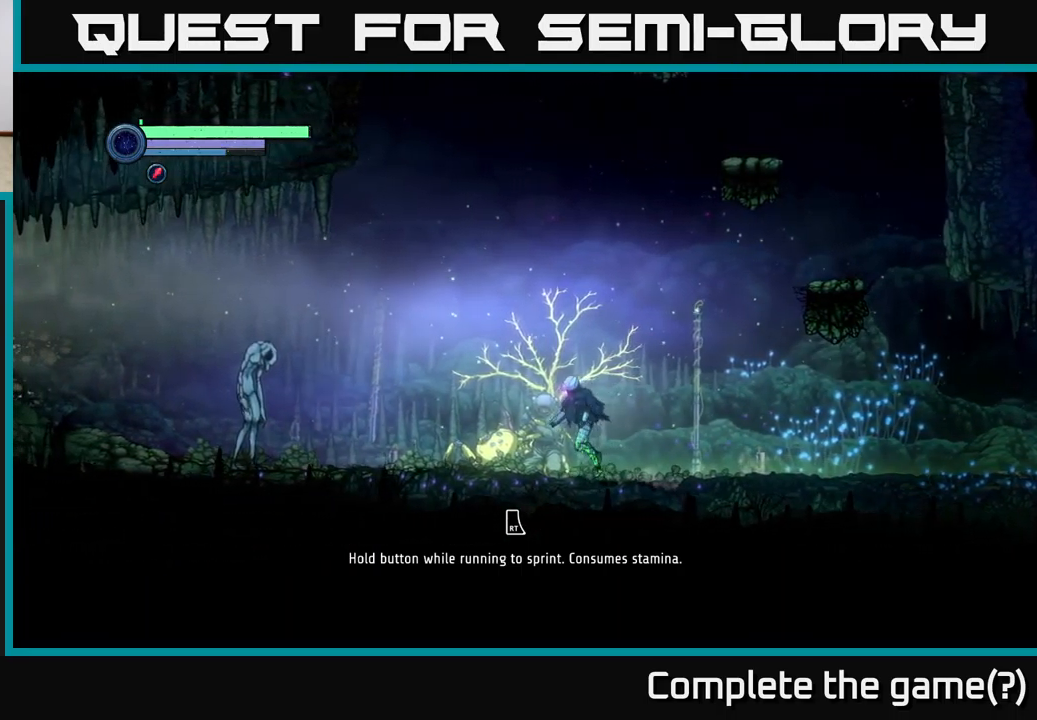
{"buttons": ["L2"], "left_stick": "left", "right_stick": "center", "events": [[333, "L2", "down"]]}
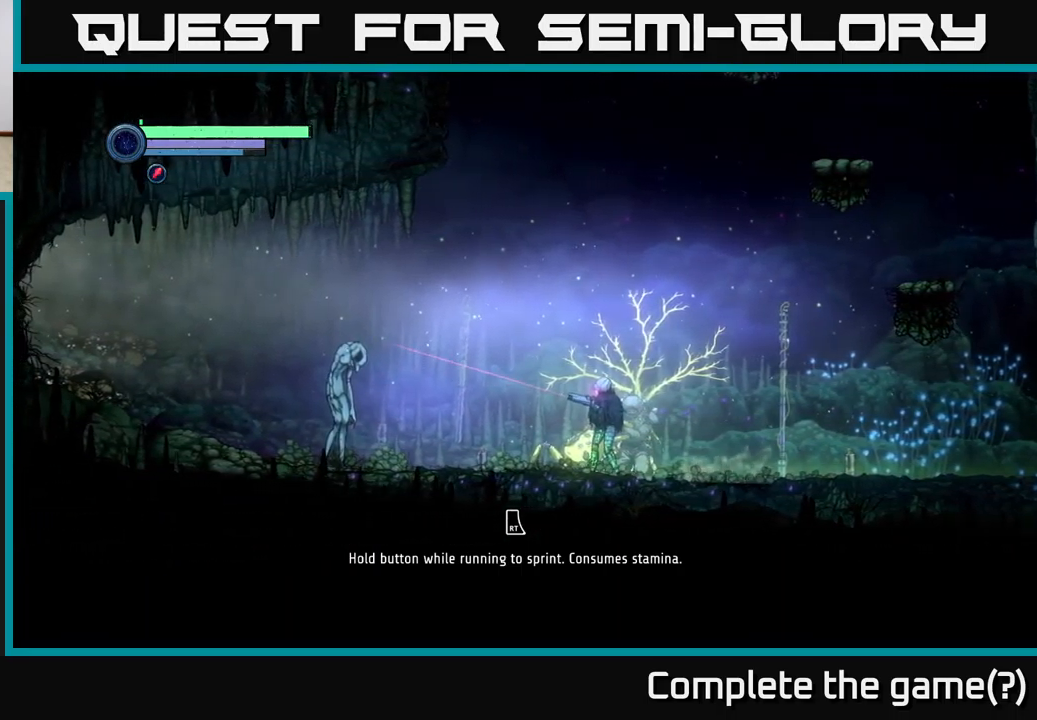
{"buttons": ["L2"], "left_stick": "left", "right_stick": "center", "events": []}
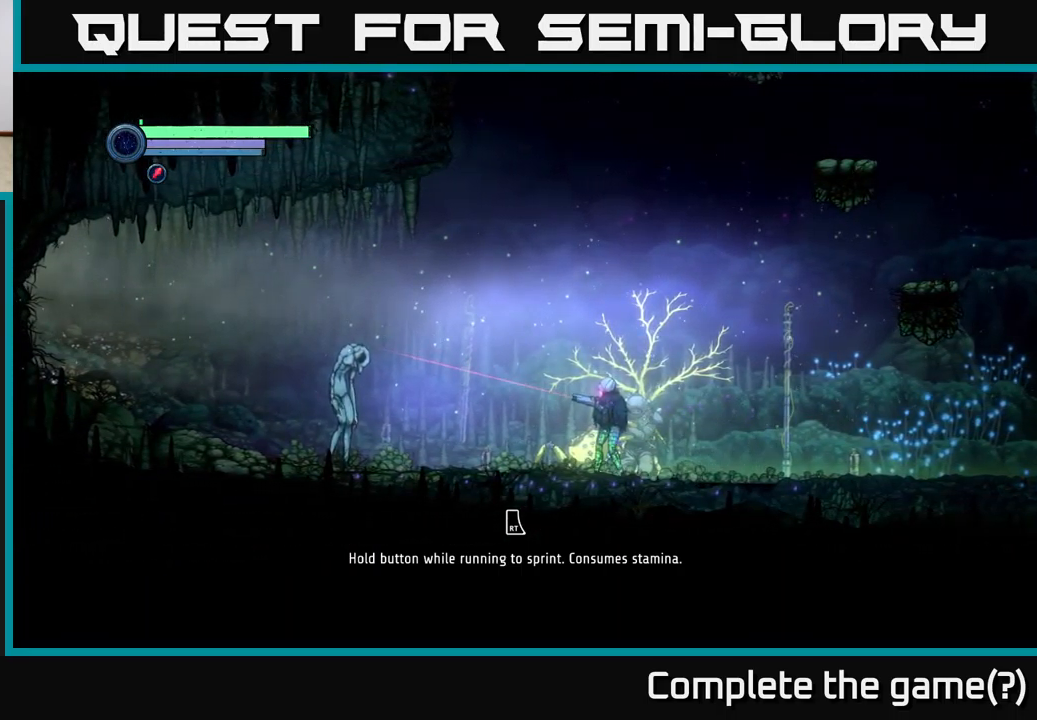
{"buttons": ["L2"], "left_stick": "left", "right_stick": "center", "events": [[417, "Y", "down"], [483, "Y", "up"]]}
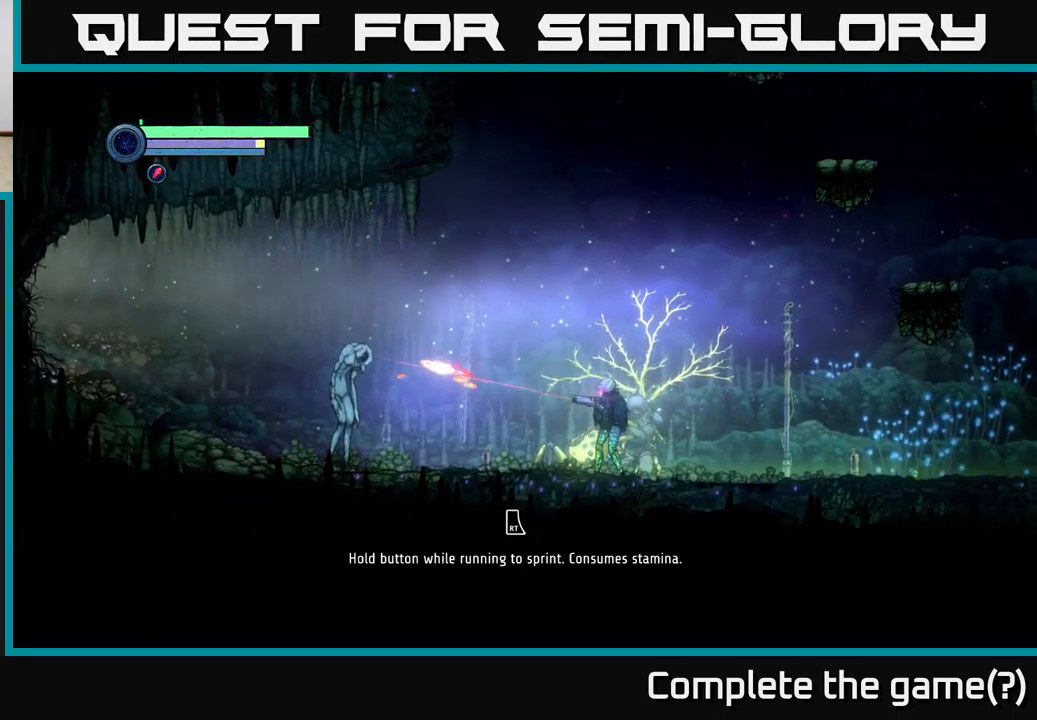
{"buttons": ["Y", "L2"], "left_stick": "left", "right_stick": "center", "events": [[83, "Y", "down"], [183, "Y", "up"], [267, "Y", "down"], [350, "Y", "up"], [450, "Y", "down"]]}
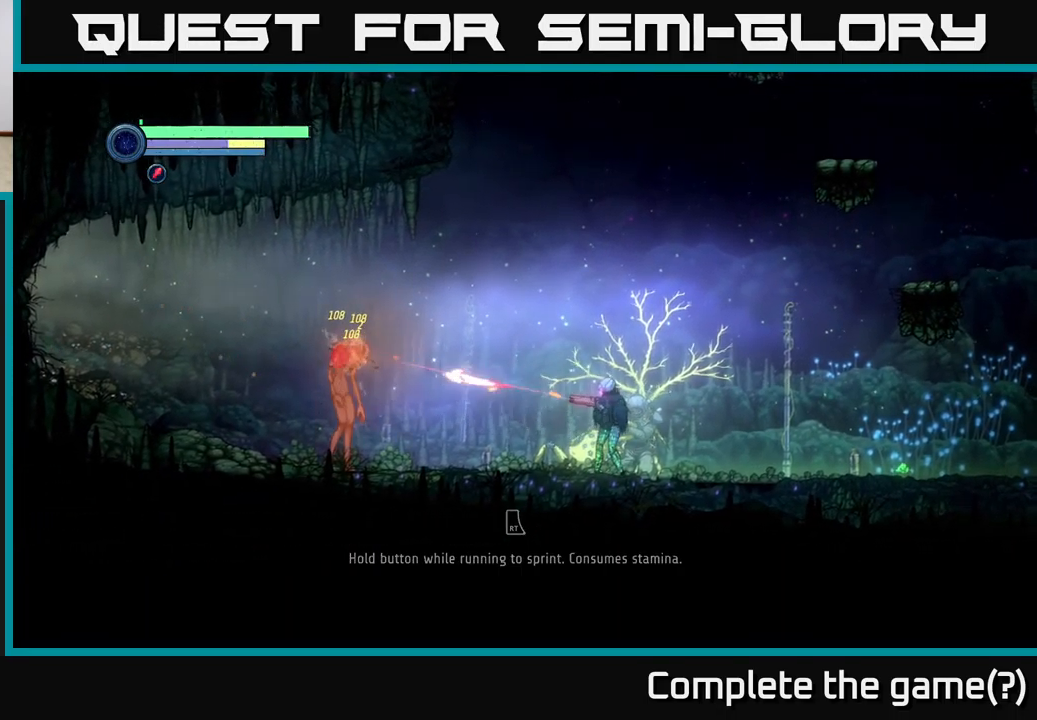
{"buttons": ["L2"], "left_stick": "left", "right_stick": "center", "events": [[33, "Y", "up"]]}
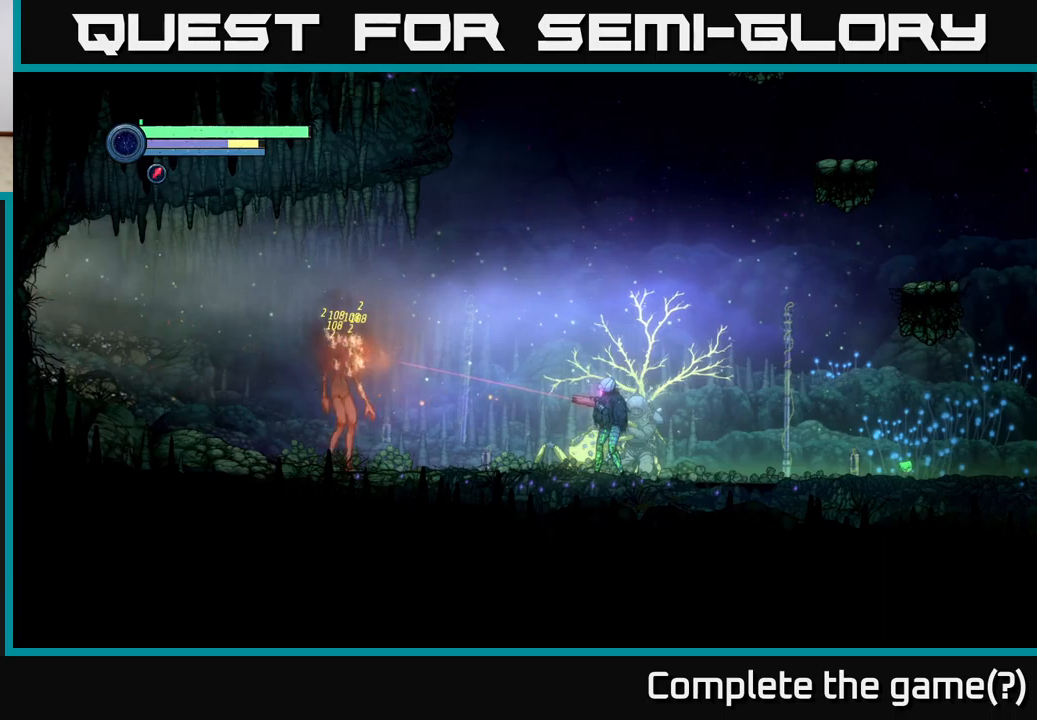
{"buttons": ["Y", "L2"], "left_stick": "left", "right_stick": "center", "events": [[484, "Y", "down"]]}
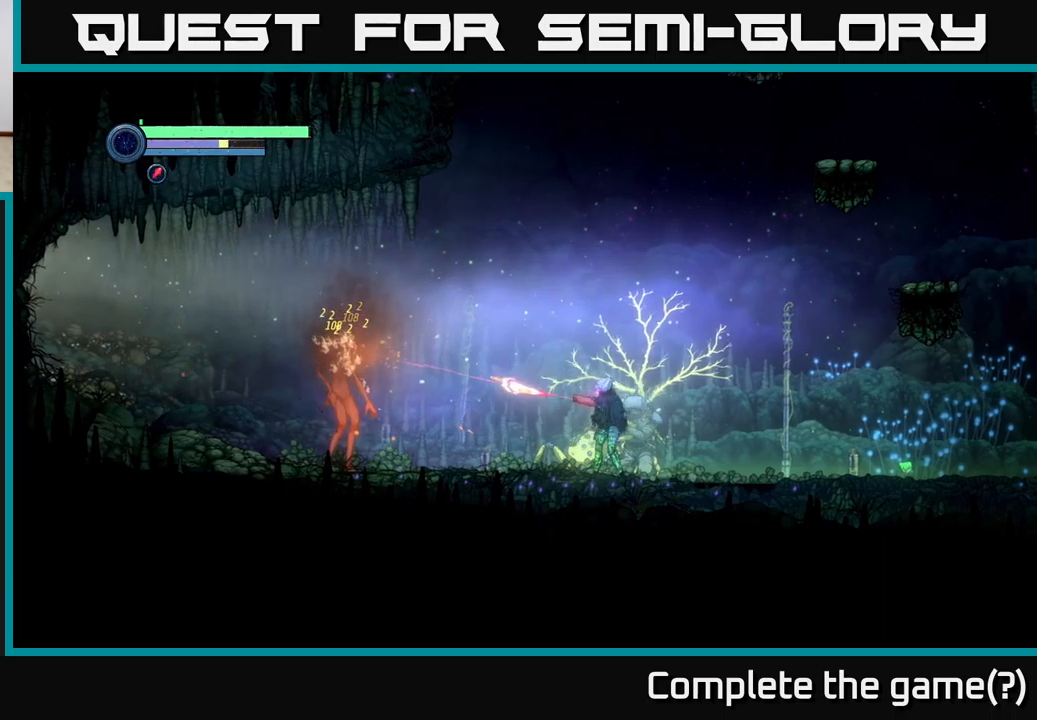
{"buttons": ["L2"], "left_stick": "left", "right_stick": "center", "events": [[34, "Y", "up"], [117, "Y", "down"], [184, "Y", "up"]]}
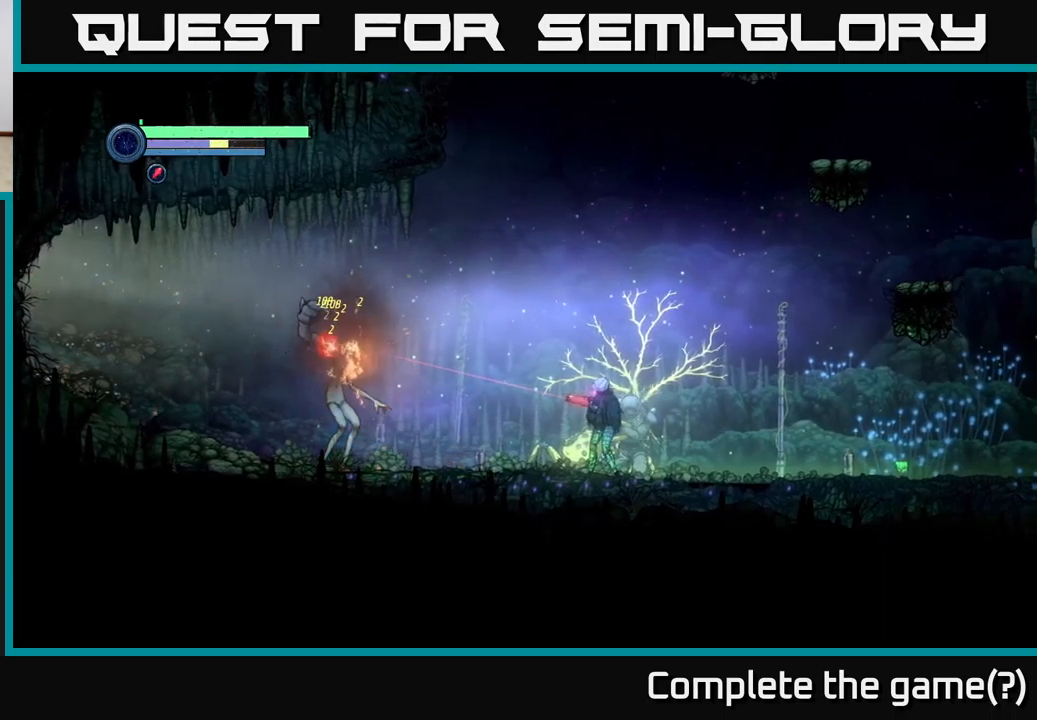
{"buttons": ["L2"], "left_stick": "left", "right_stick": "center", "events": [[117, "X", "down"], [217, "X", "up"], [317, "X", "down"], [400, "X", "up"]]}
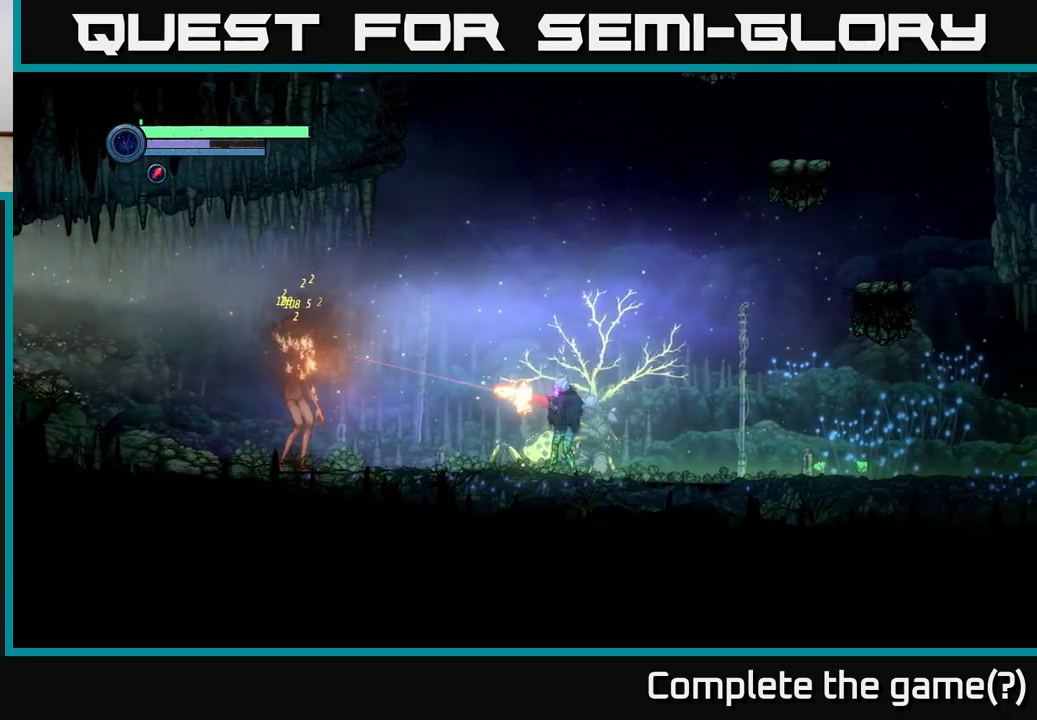
{"buttons": ["X", "L2"], "left_stick": "left", "right_stick": "center", "events": [[17, "X", "down"], [67, "X", "up"], [167, "X", "down"], [250, "X", "up"], [334, "X", "down"], [400, "X", "up"], [500, "X", "down"]]}
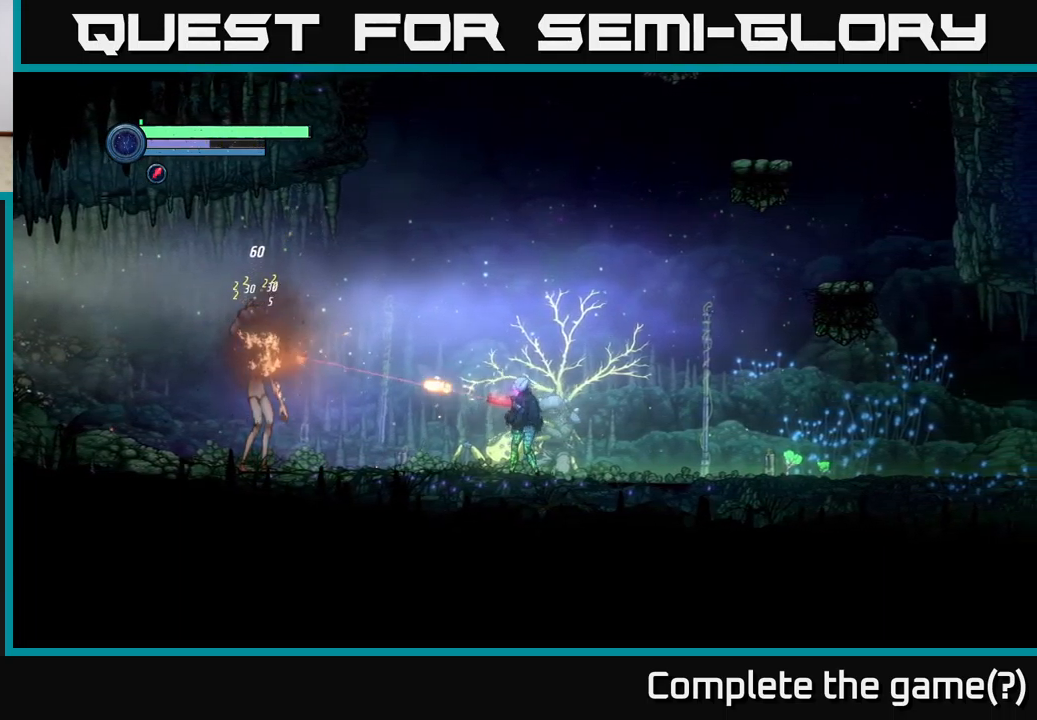
{"buttons": ["L2"], "left_stick": "left", "right_stick": "center", "events": [[67, "X", "up"], [134, "X", "down"], [217, "X", "up"], [300, "X", "down"], [367, "X", "up"]]}
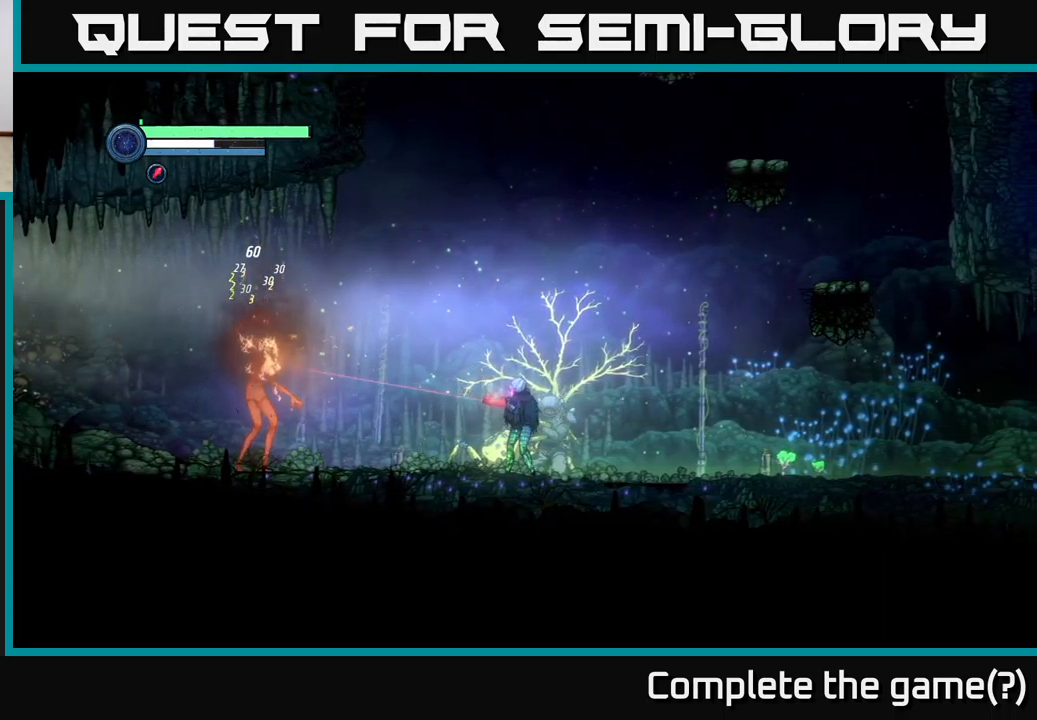
{"buttons": [], "left_stick": "right", "right_stick": "center", "events": [[67, "L2", "up"], [67, "left_stick", "right"]]}
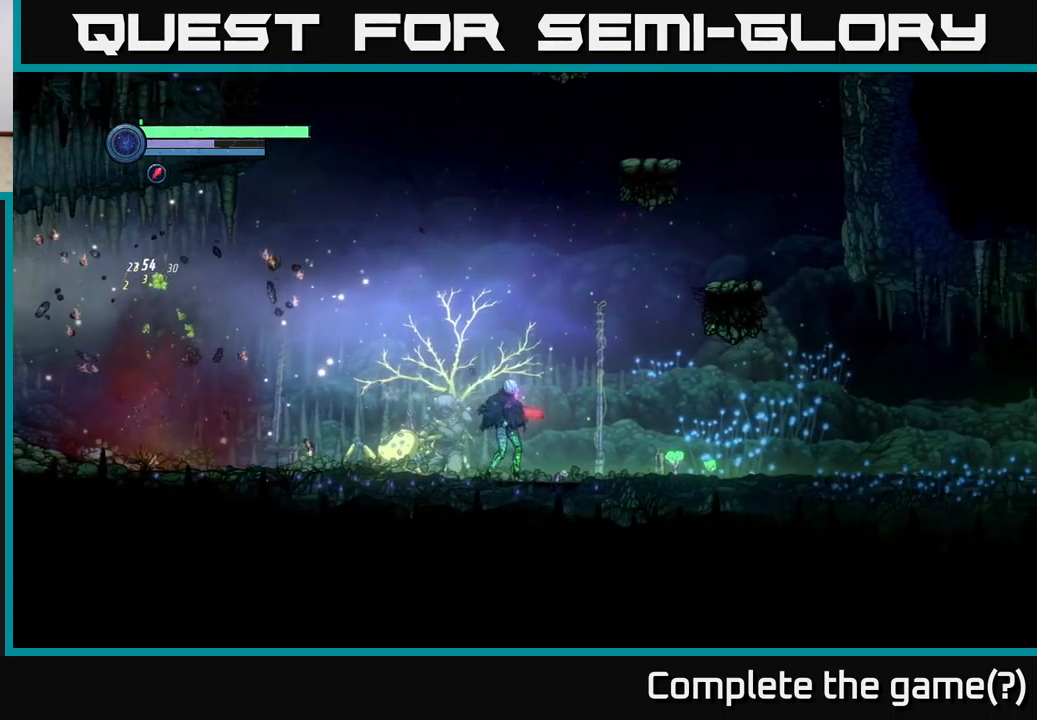
{"buttons": [], "left_stick": "left", "right_stick": "center", "events": [[17, "left_stick", "left"]]}
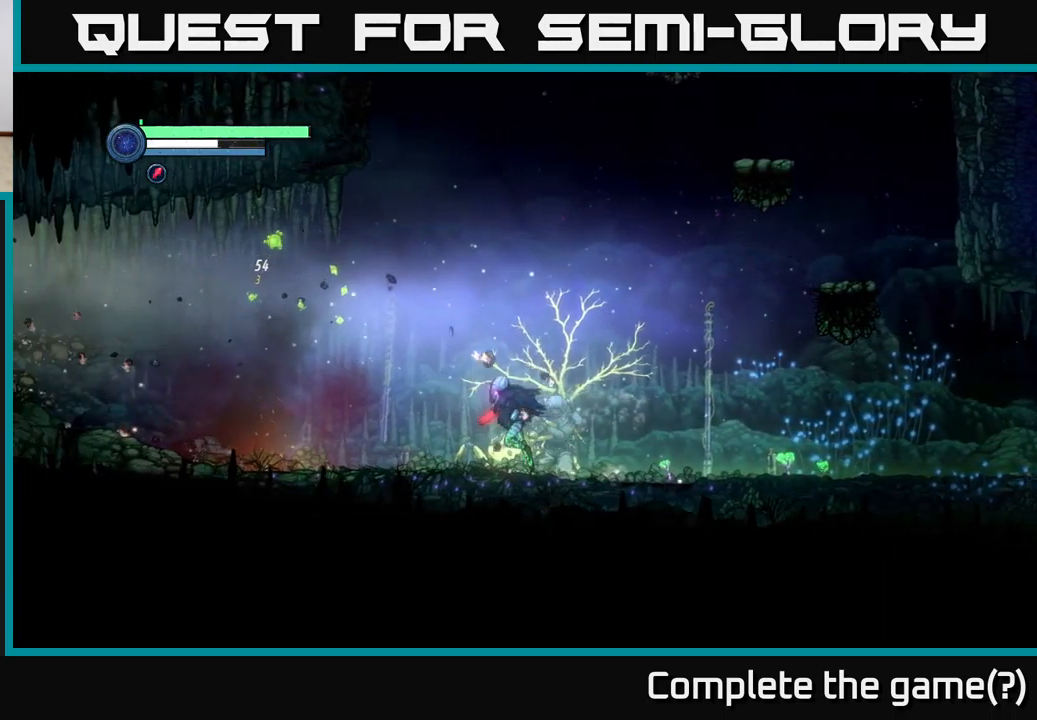
{"buttons": [], "left_stick": "left", "right_stick": "center", "events": []}
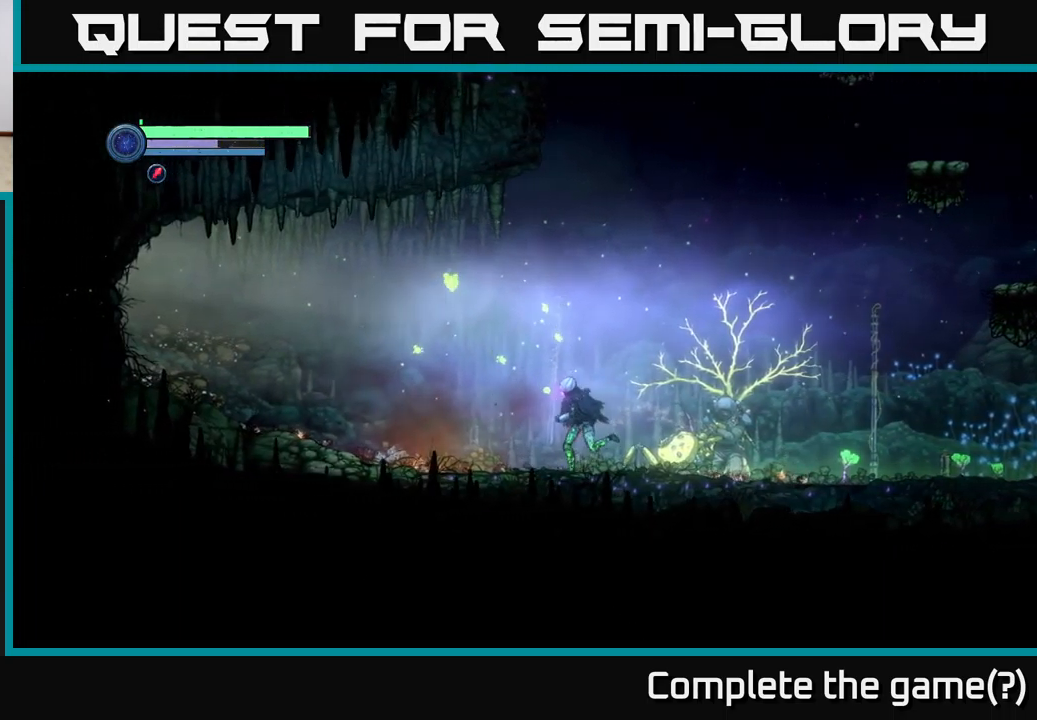
{"buttons": ["R2"], "left_stick": "left", "right_stick": "center", "events": [[334, "R2", "down"]]}
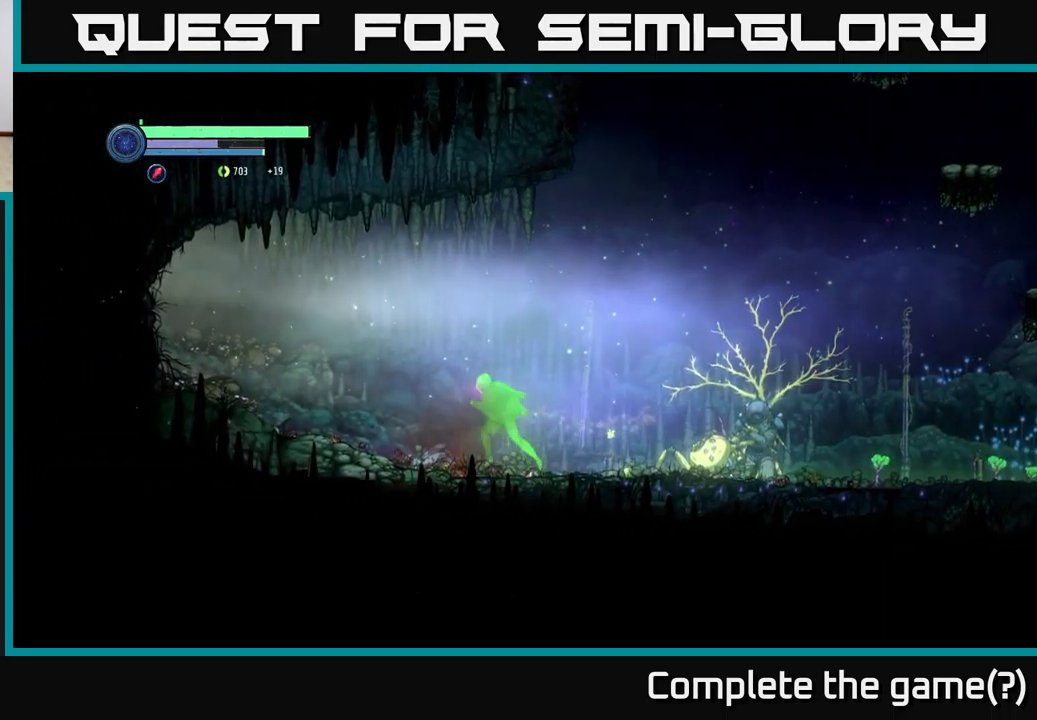
{"buttons": ["R2"], "left_stick": "left", "right_stick": "center", "events": []}
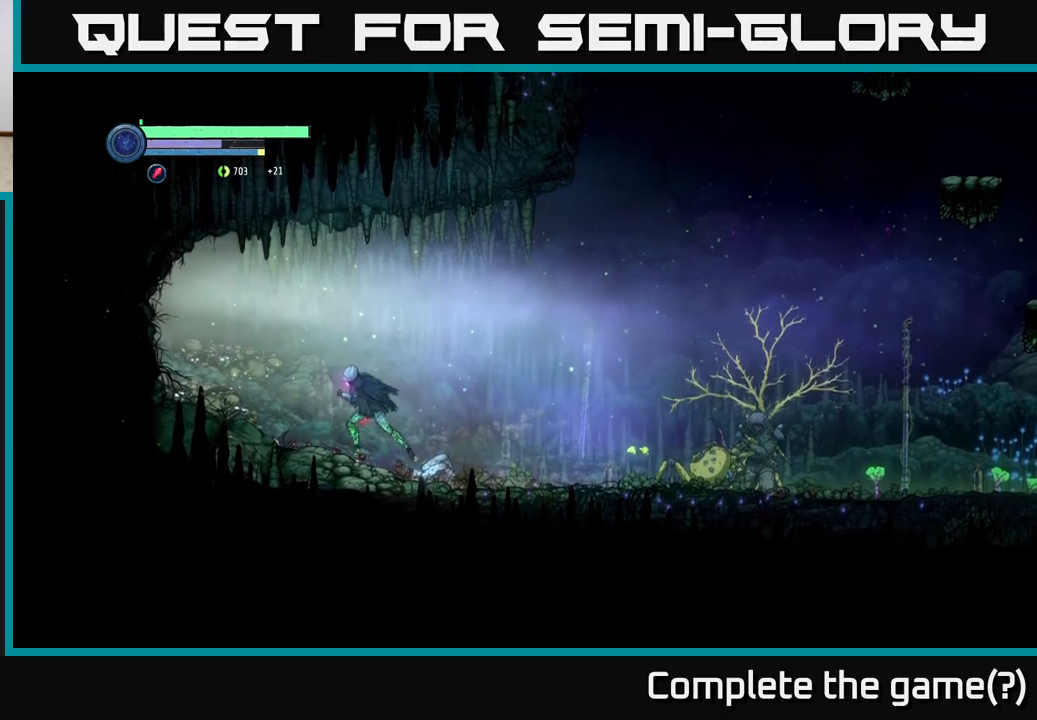
{"buttons": ["R2"], "left_stick": "left", "right_stick": "center", "events": []}
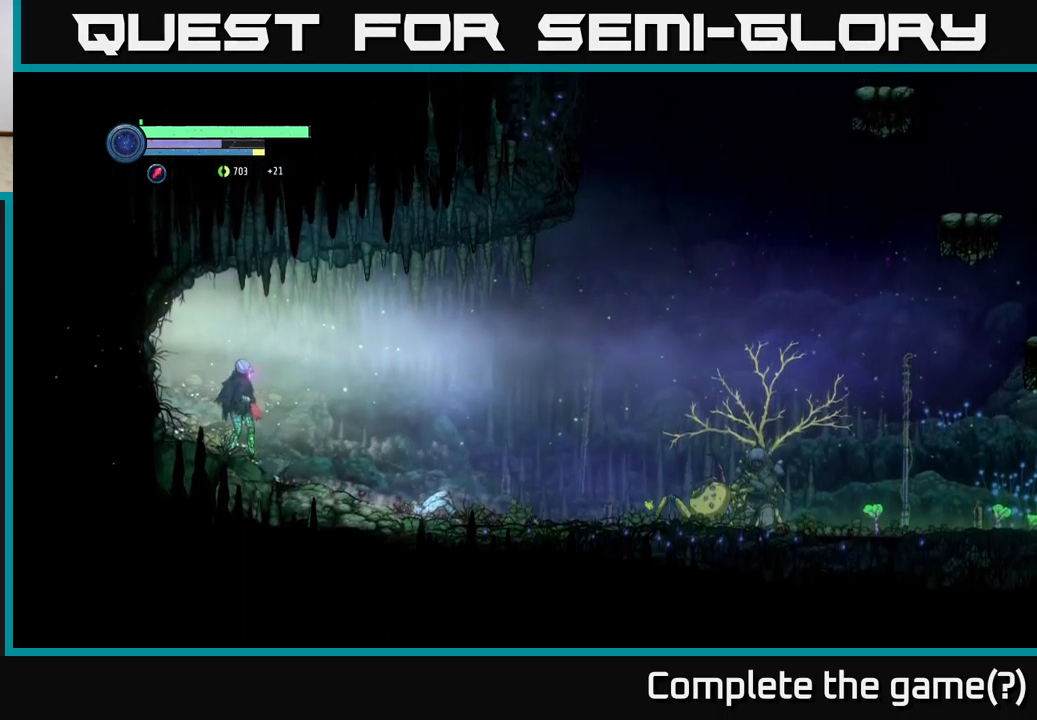
{"buttons": ["R2"], "left_stick": "right", "right_stick": "center", "events": [[33, "R2", "up"], [33, "left_stick", "right"], [283, "R2", "down"]]}
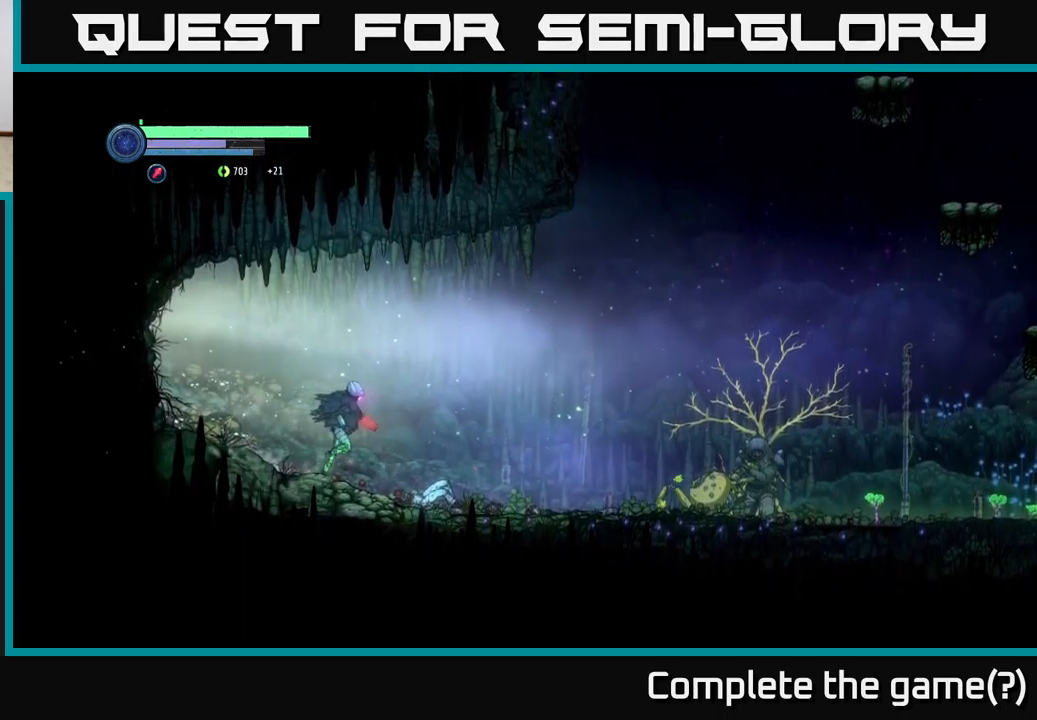
{"buttons": ["R2"], "left_stick": "right", "right_stick": "center", "events": []}
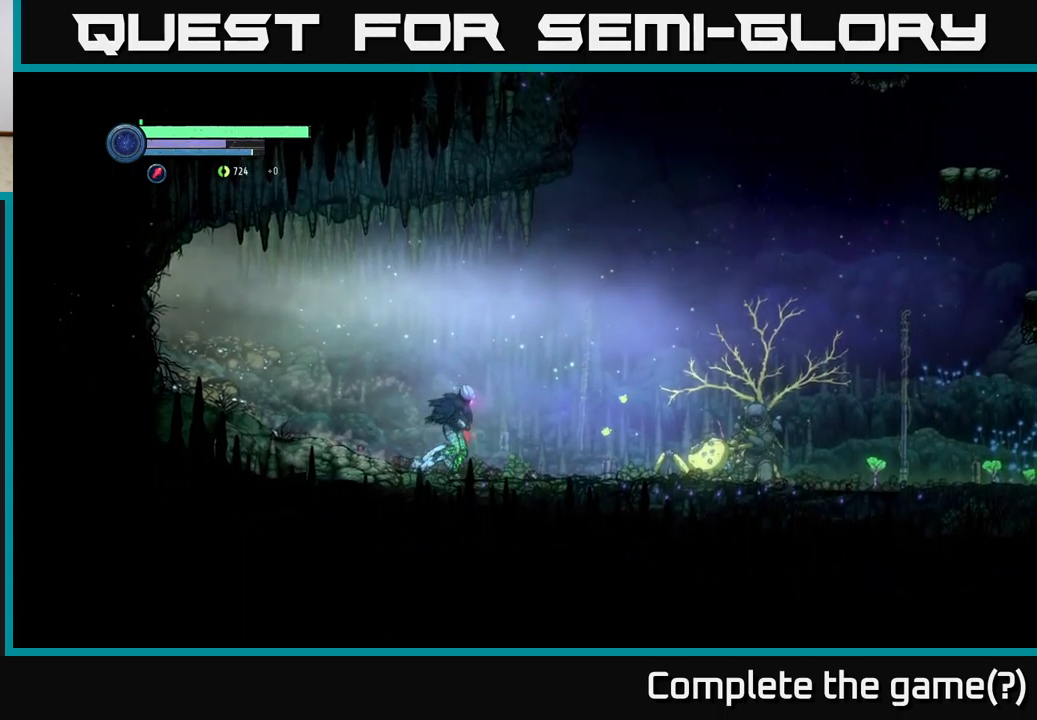
{"buttons": ["R2"], "left_stick": "right", "right_stick": "center", "events": []}
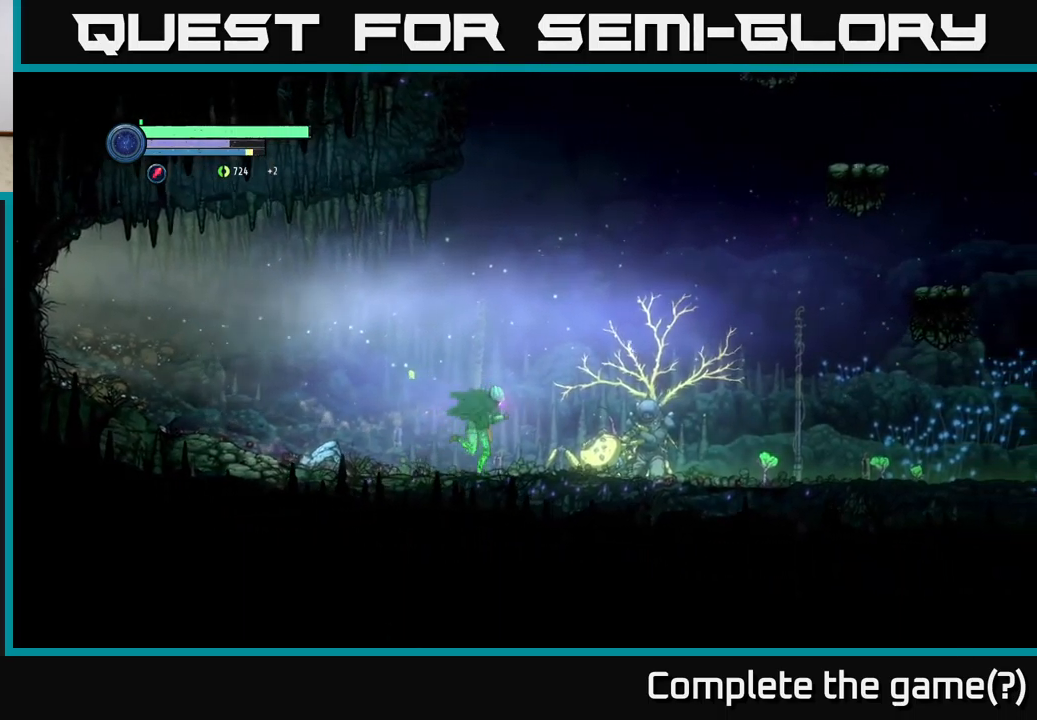
{"buttons": [], "left_stick": "left", "right_stick": "center", "events": [[117, "left_stick", "left"], [133, "R2", "up"]]}
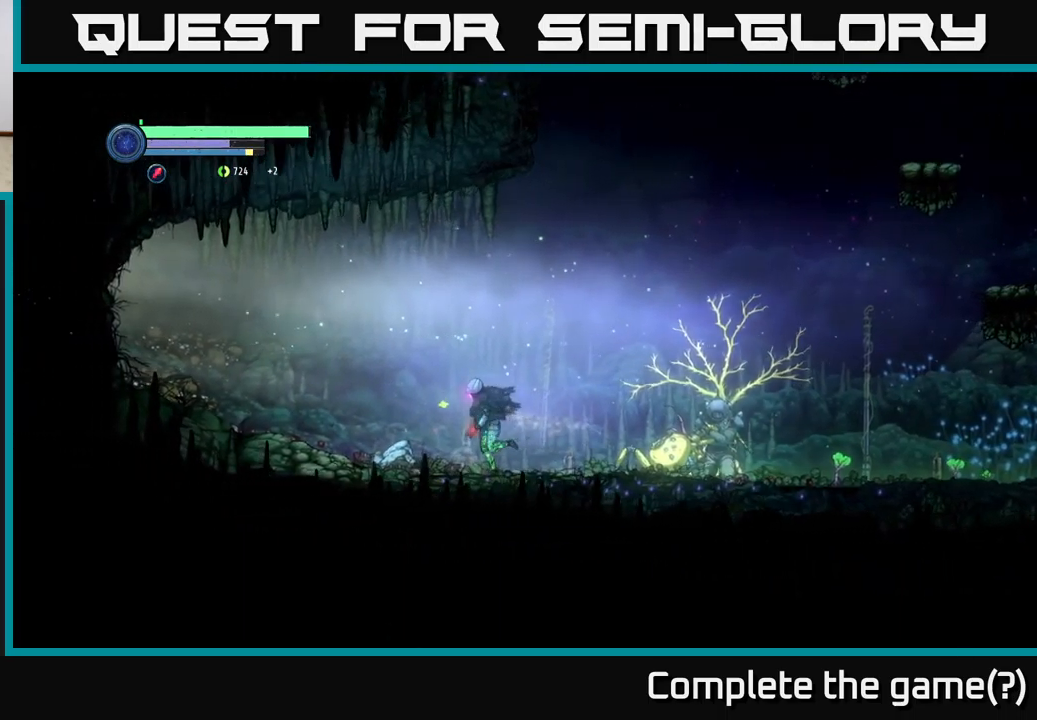
{"buttons": ["R2"], "left_stick": "left", "right_stick": "center", "events": [[133, "R2", "down"]]}
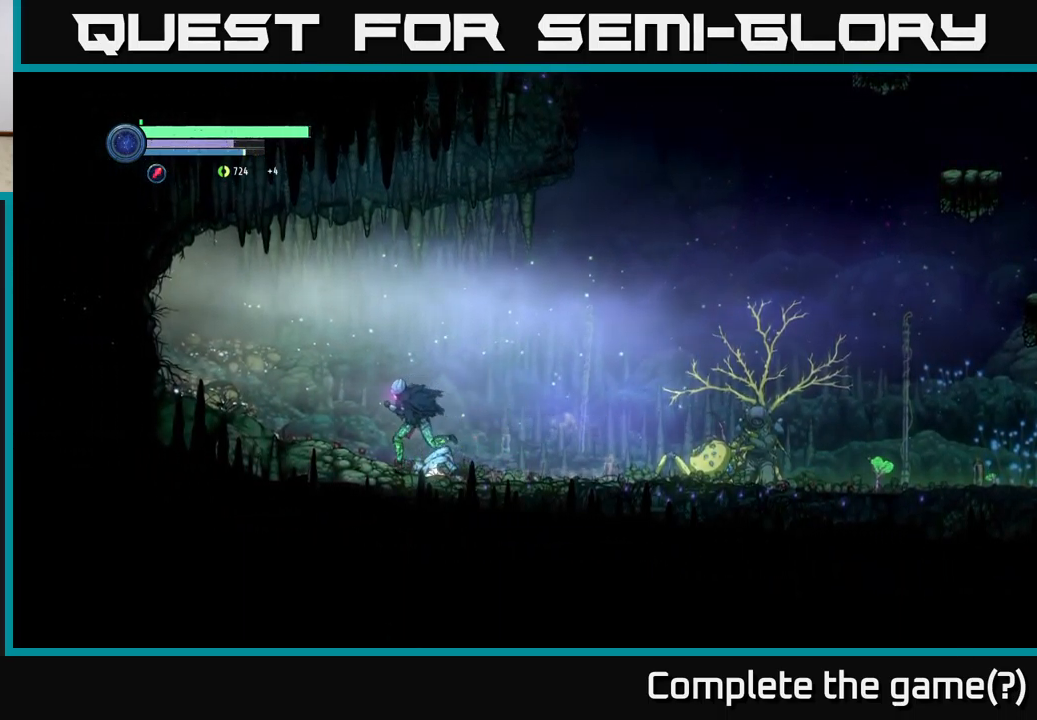
{"buttons": [], "left_stick": "left", "right_stick": "center", "events": [[500, "R2", "up"]]}
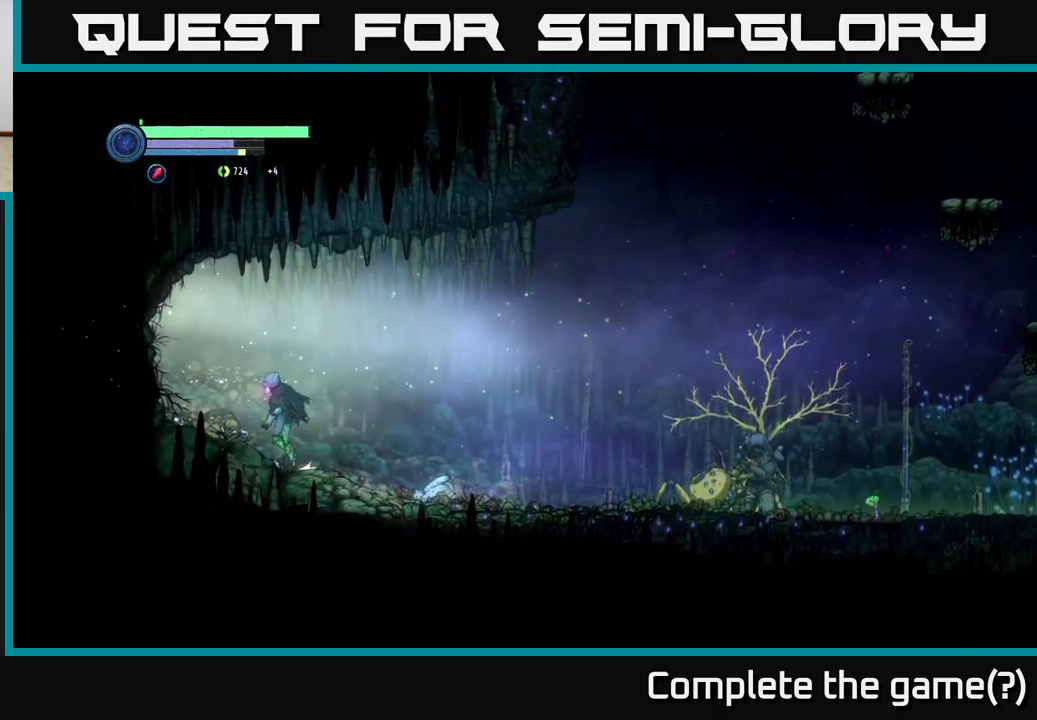
{"buttons": [], "left_stick": "left", "right_stick": "center", "events": [[33, "A", "down"], [267, "A", "up"], [367, "A", "down"], [400, "A", "up"]]}
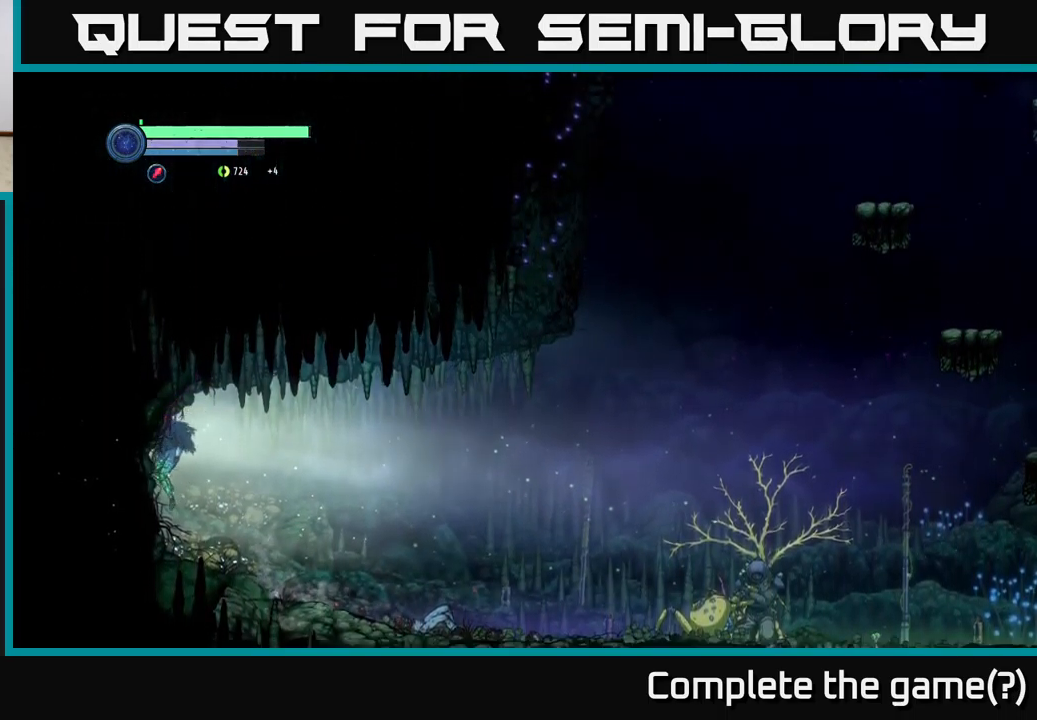
{"buttons": [], "left_stick": "left", "right_stick": "center", "events": []}
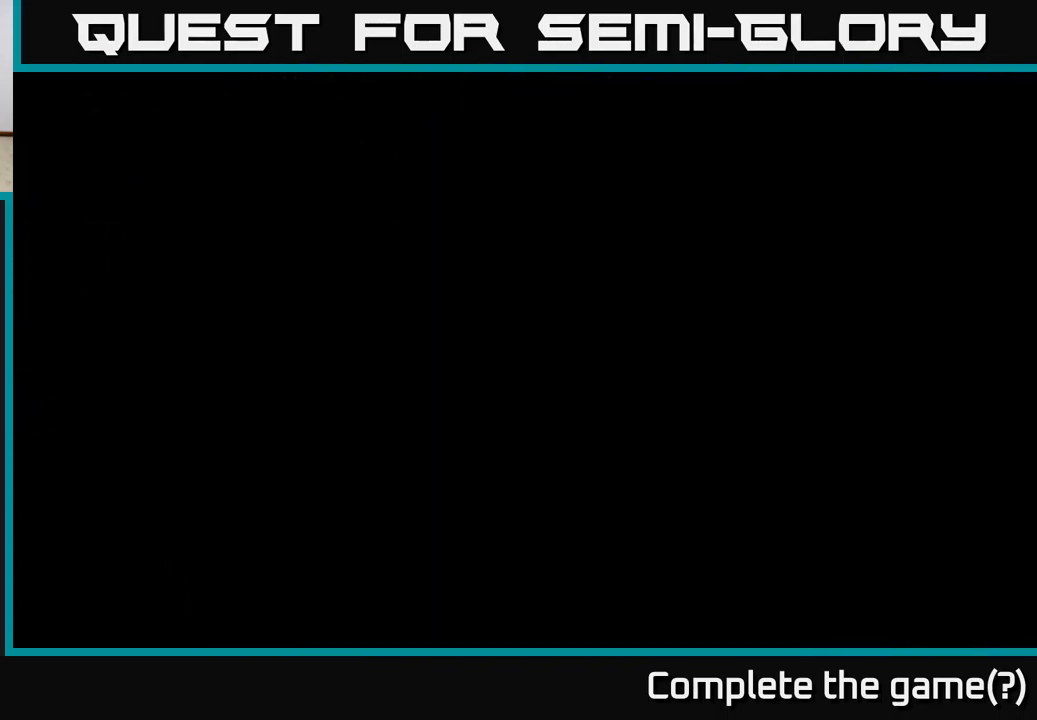
{"buttons": [], "left_stick": "right", "right_stick": "center", "events": [[17, "left_stick", "center"], [433, "left_stick", "right"]]}
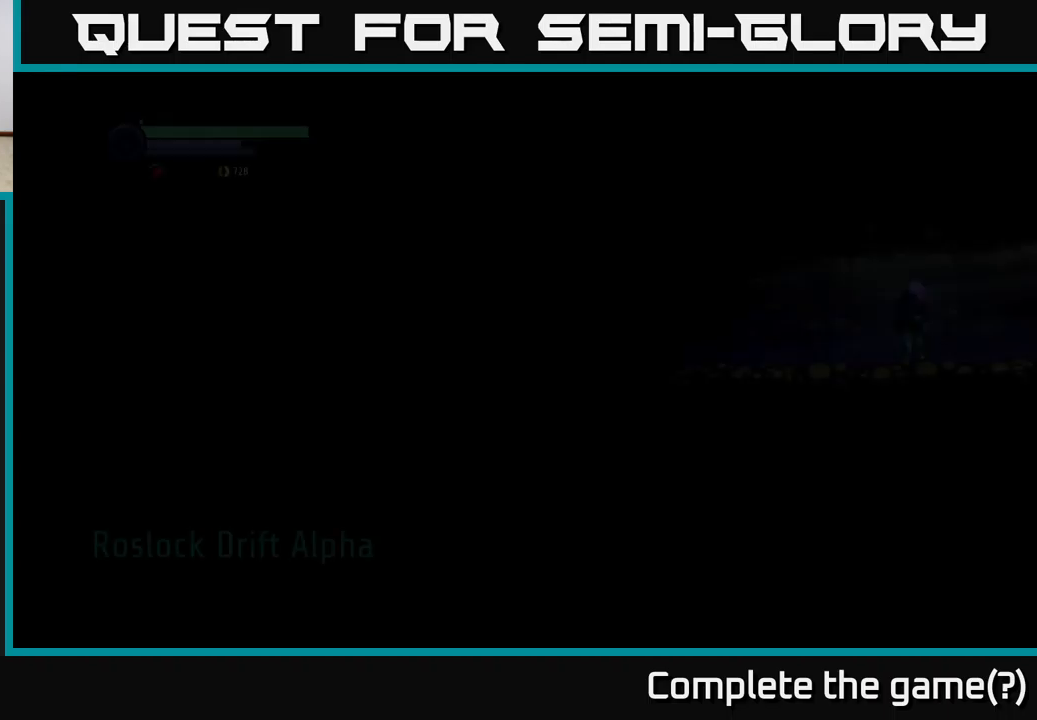
{"buttons": [], "left_stick": "center", "right_stick": "center", "events": [[200, "left_stick", "center"]]}